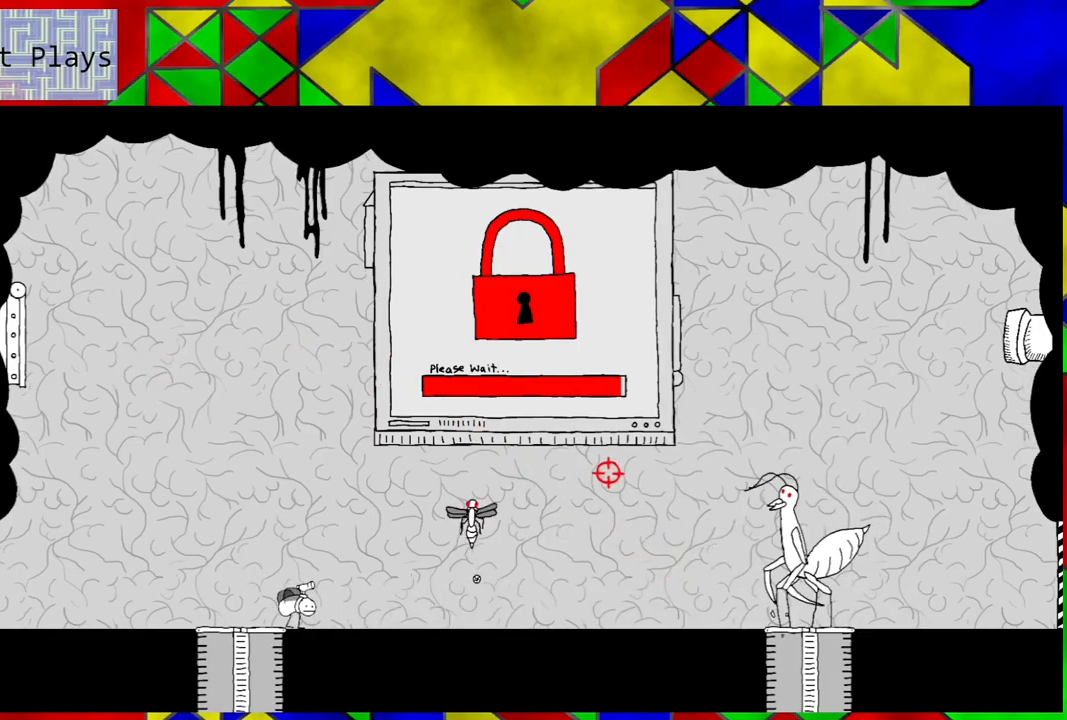
Gameplay with a controller (Nintendo layout); each line is a JSON object with the inputs held at the frame after it. "events" lists button and stick changes between this image and that frame as [ms after this image, input, new state], when the widget could be followed in between. Not read: L3 R3.
{"buttons": ["DPAD_LEFT"], "left_stick": "center", "right_stick": "center", "events": []}
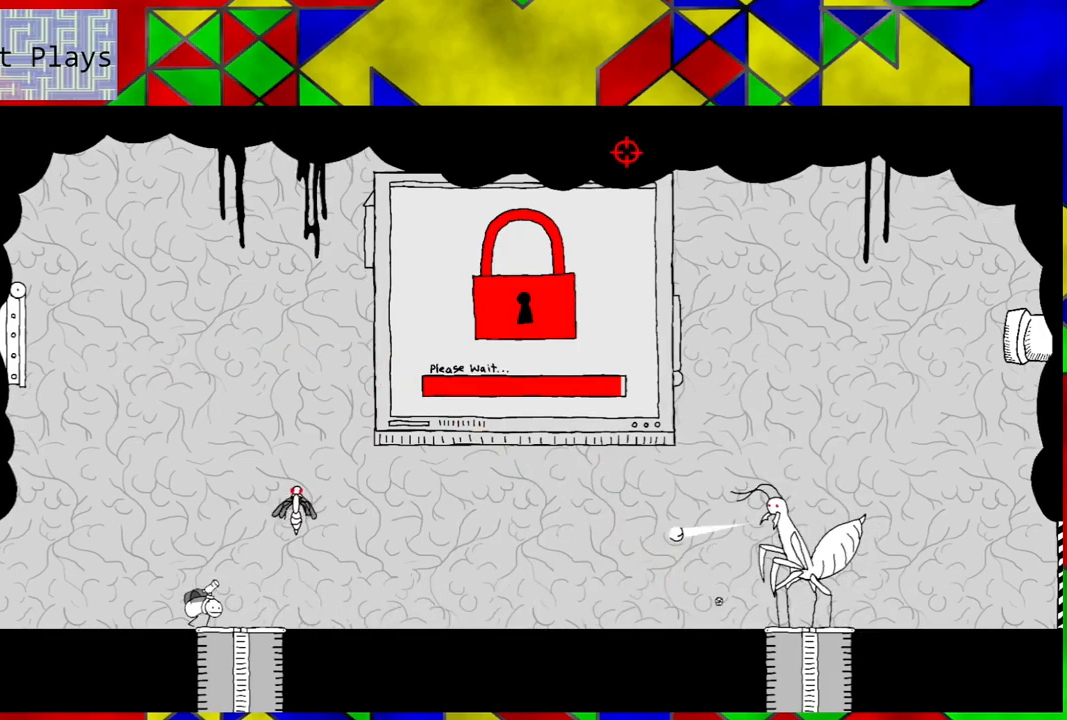
{"buttons": ["DPAD_LEFT"], "left_stick": "center", "right_stick": "center", "events": []}
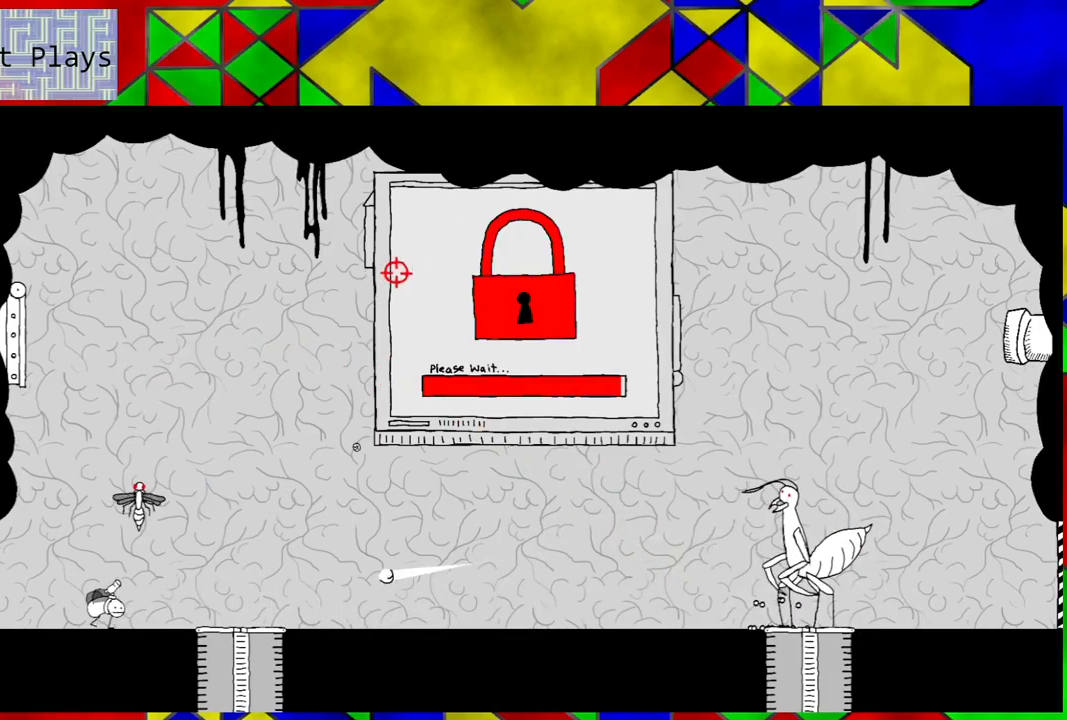
{"buttons": ["DPAD_LEFT"], "left_stick": "center", "right_stick": "center", "events": []}
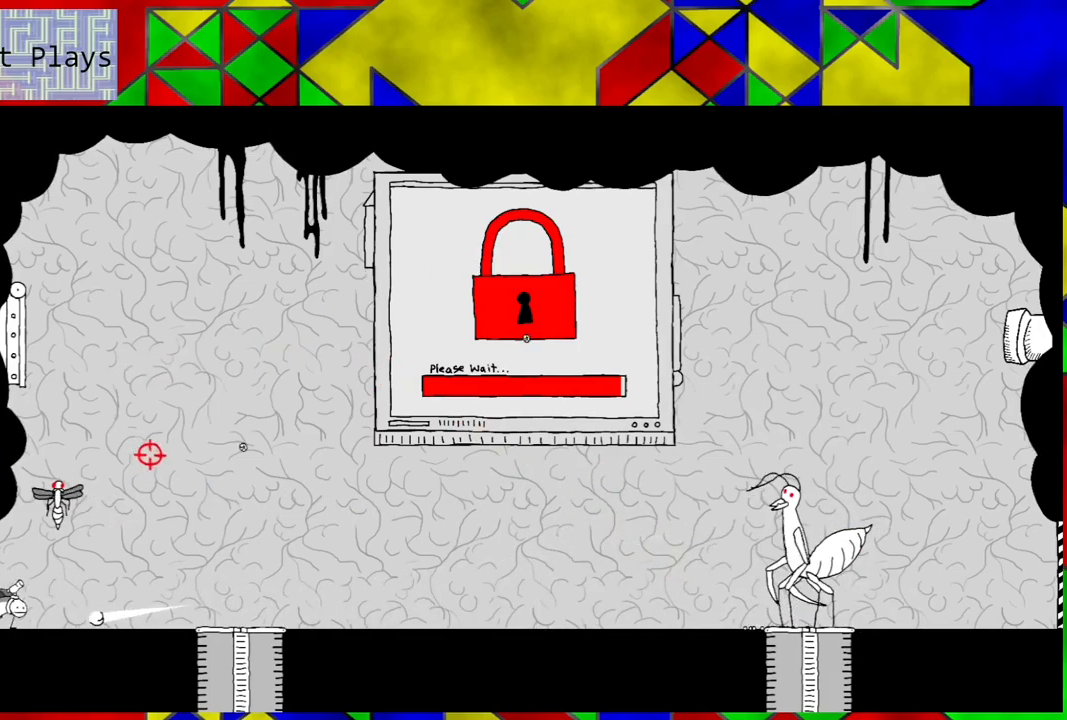
{"buttons": [], "left_stick": "center", "right_stick": "center", "events": [[33, "DPAD_LEFT", "up"]]}
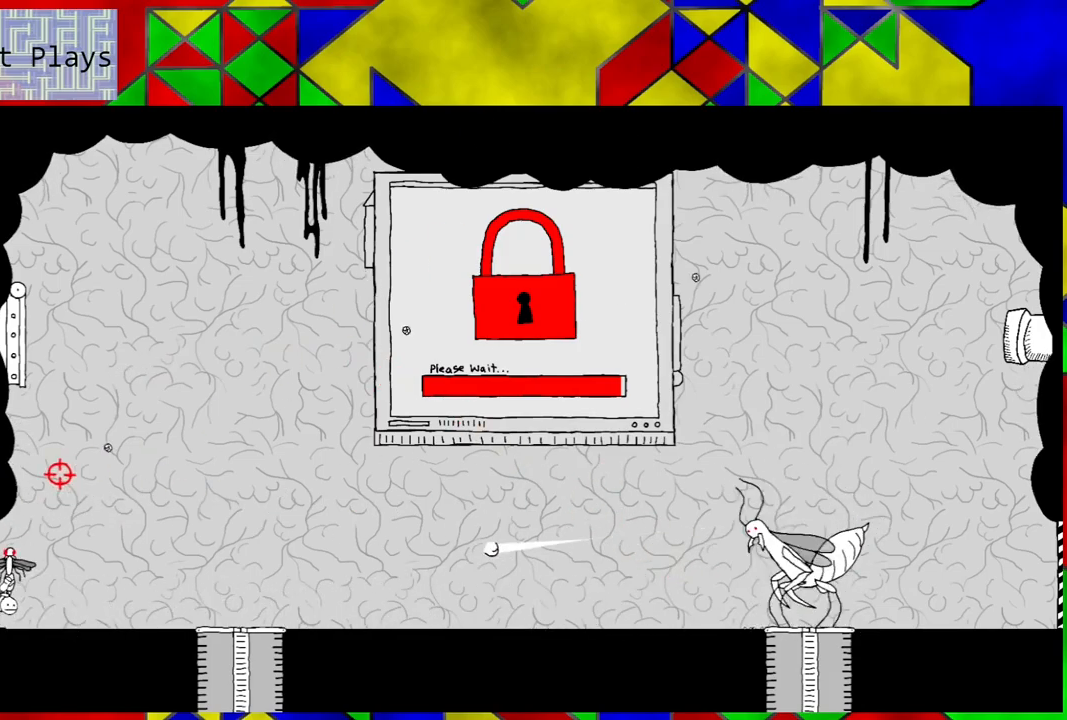
{"buttons": [], "left_stick": "center", "right_stick": "center", "events": [[167, "DPAD_RIGHT", "down"], [417, "DPAD_RIGHT", "up"]]}
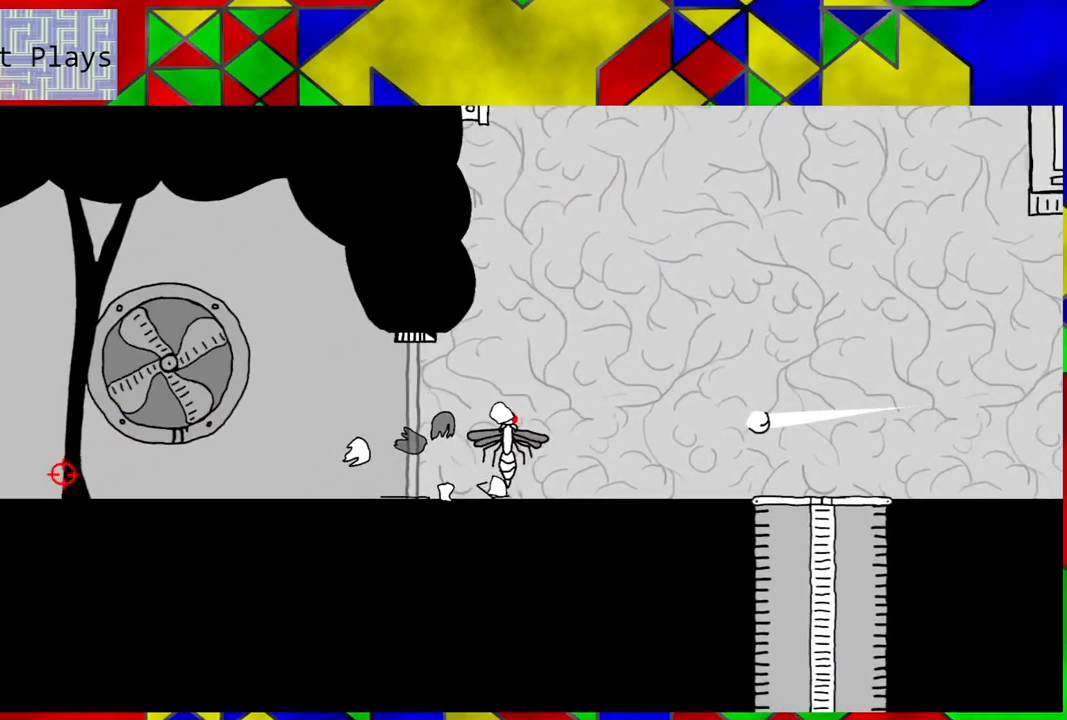
{"buttons": [], "left_stick": "center", "right_stick": "center", "events": []}
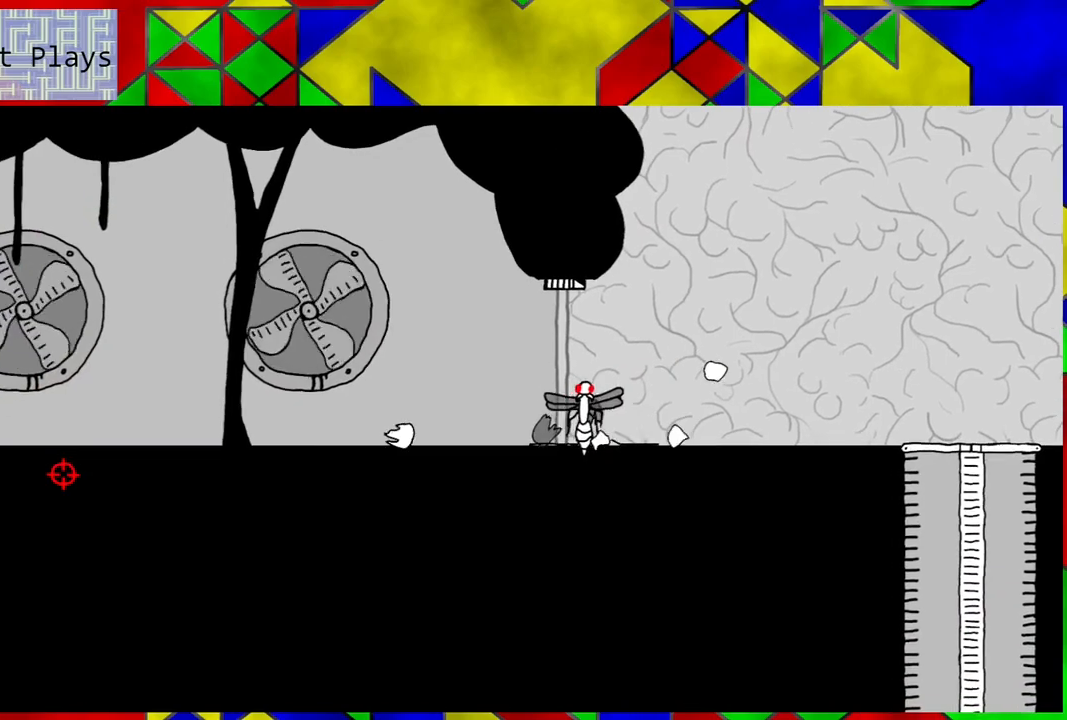
{"buttons": [], "left_stick": "center", "right_stick": "center", "events": []}
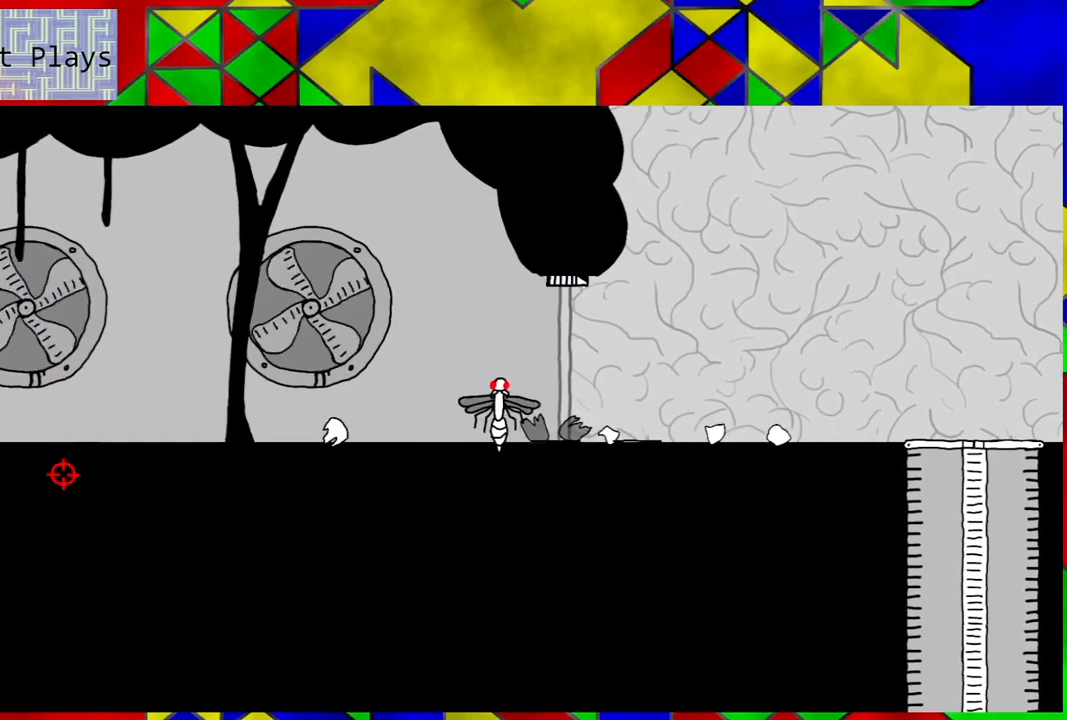
{"buttons": [], "left_stick": "center", "right_stick": "center", "events": []}
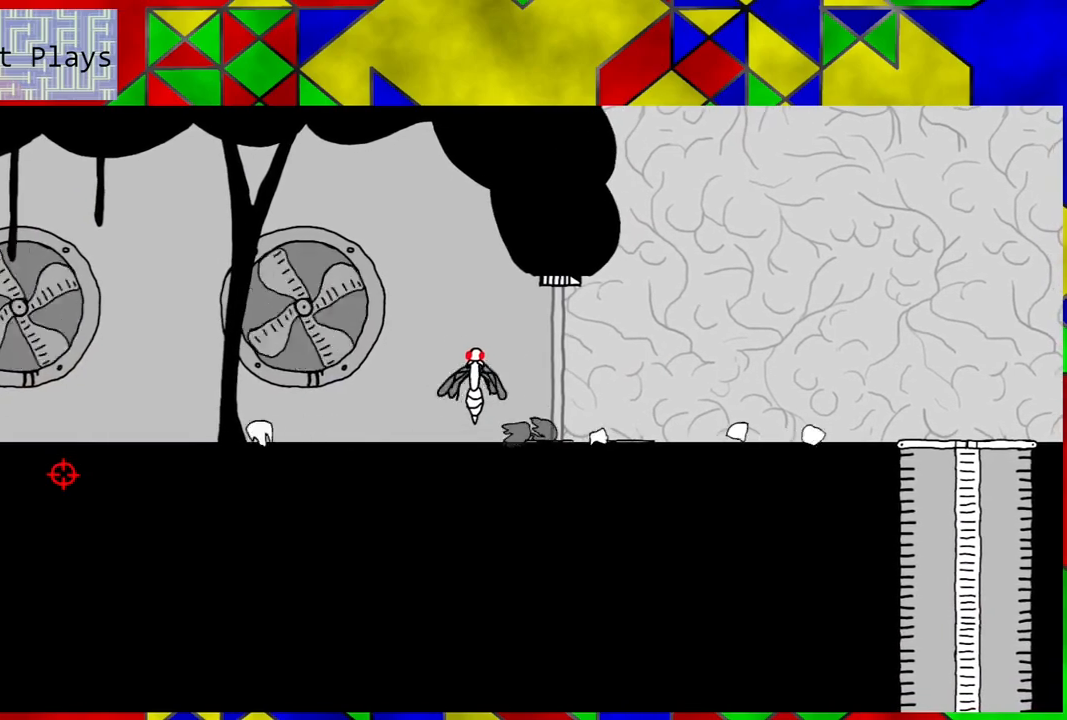
{"buttons": [], "left_stick": "center", "right_stick": "center", "events": []}
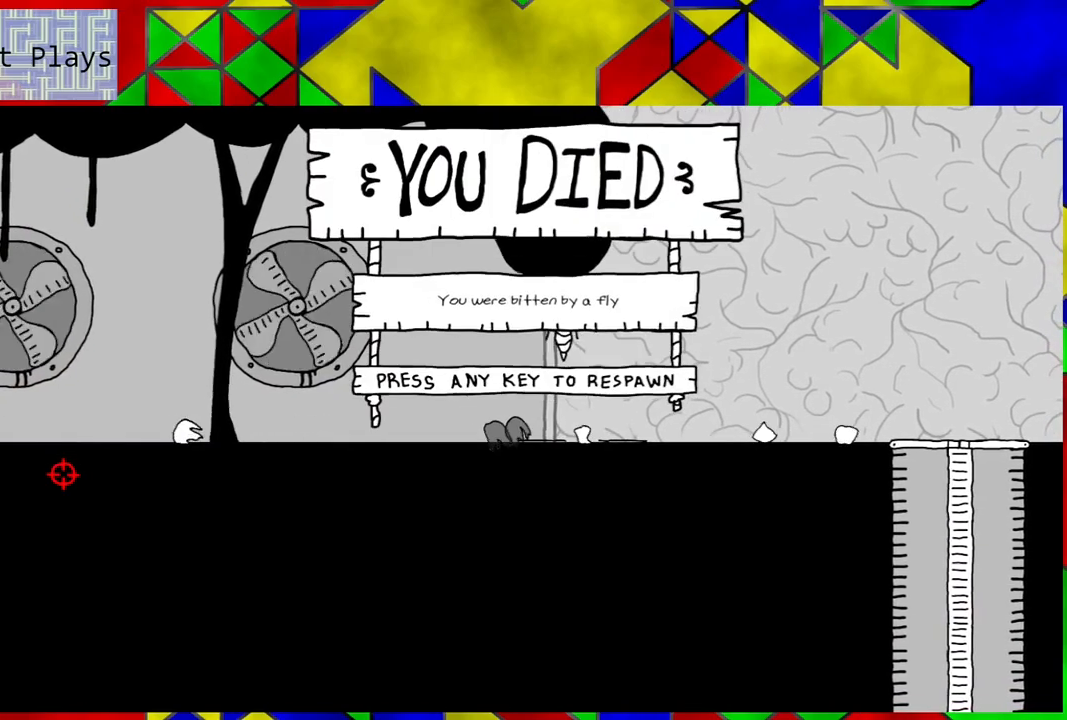
{"buttons": [], "left_stick": "center", "right_stick": "center", "events": []}
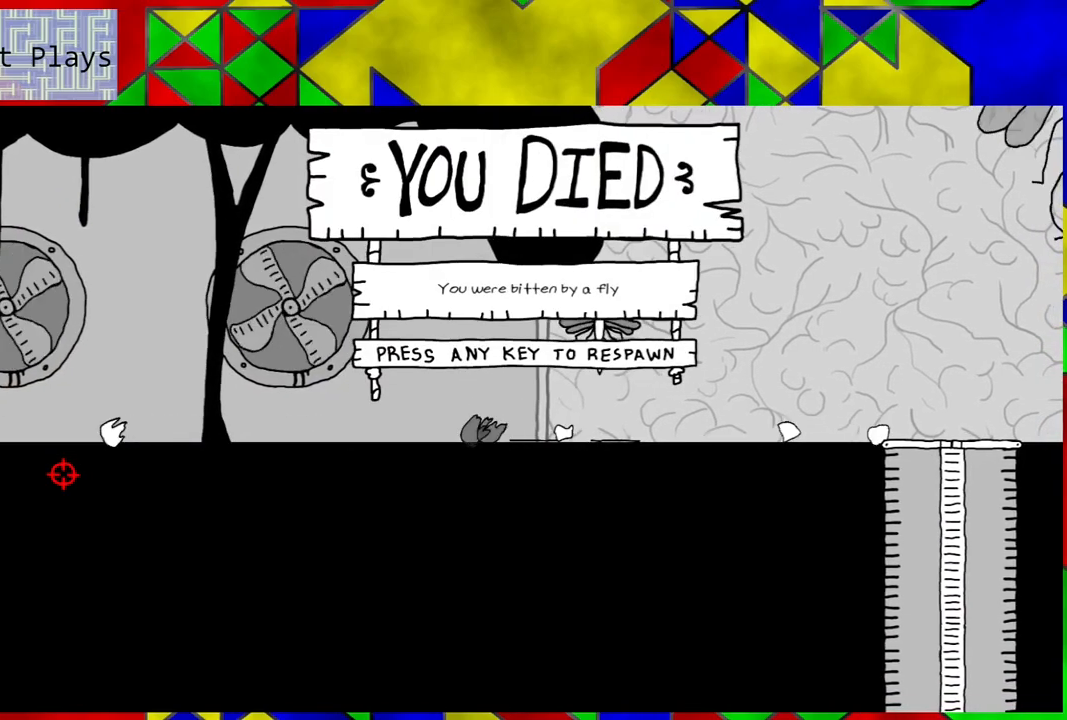
{"buttons": [], "left_stick": "center", "right_stick": "center", "events": []}
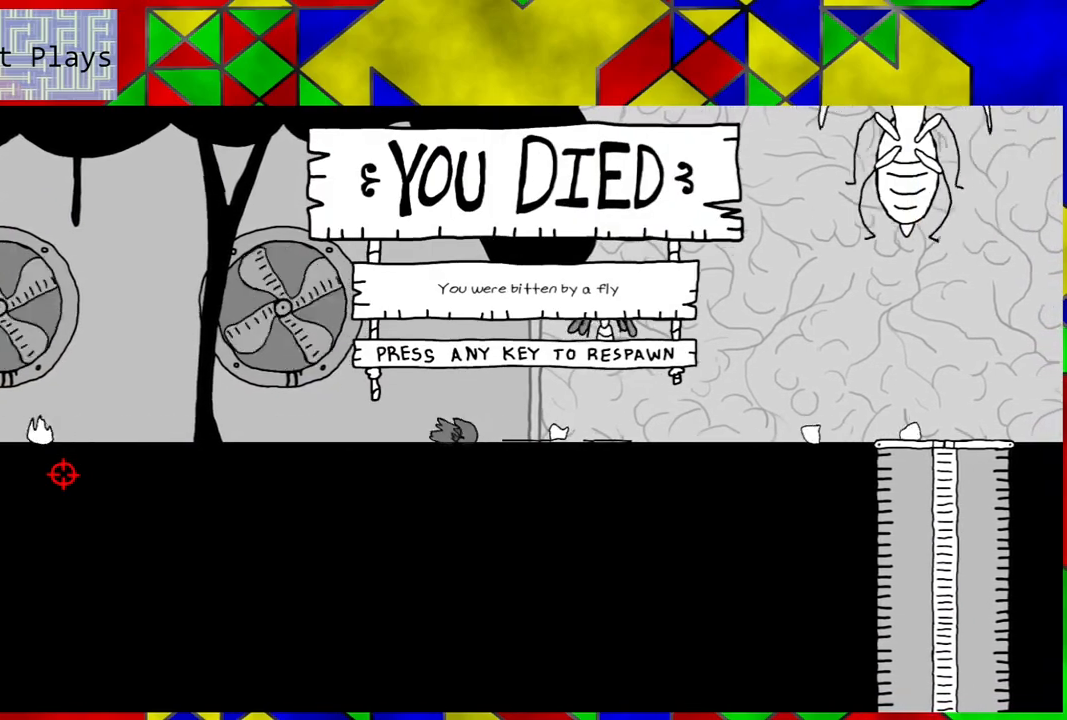
{"buttons": [], "left_stick": "center", "right_stick": "center", "events": []}
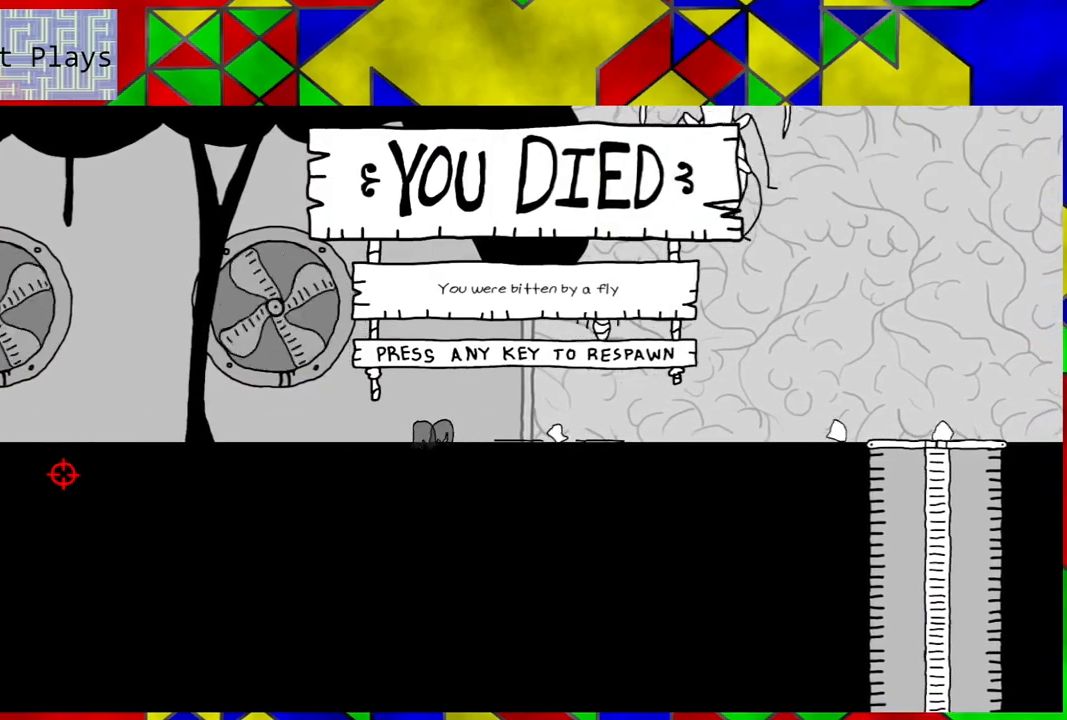
{"buttons": [], "left_stick": "center", "right_stick": "center", "events": [[250, "Y", "down"], [333, "Y", "up"]]}
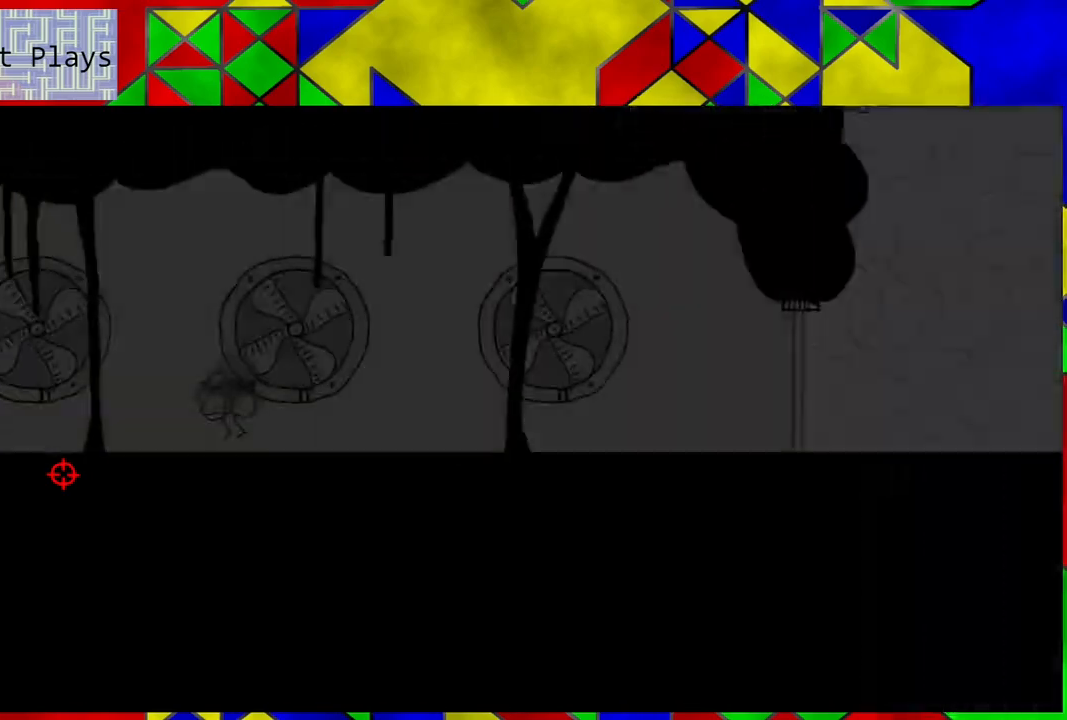
{"buttons": ["DPAD_RIGHT"], "left_stick": "center", "right_stick": "center", "events": [[283, "DPAD_RIGHT", "down"]]}
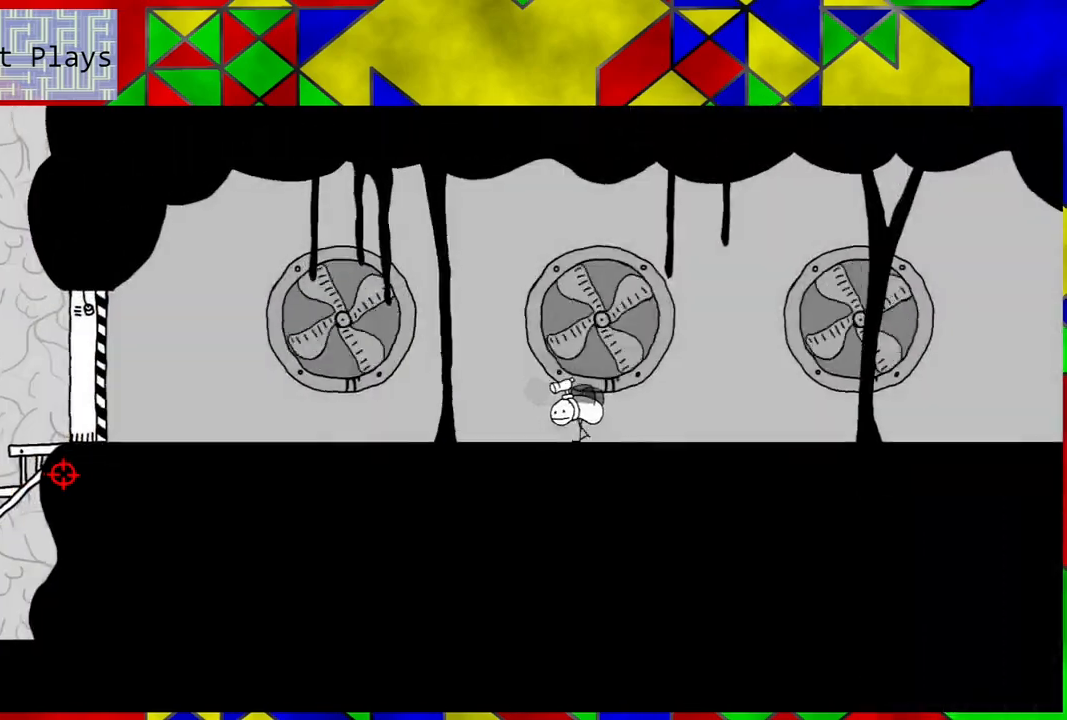
{"buttons": ["DPAD_RIGHT"], "left_stick": "center", "right_stick": "center", "events": []}
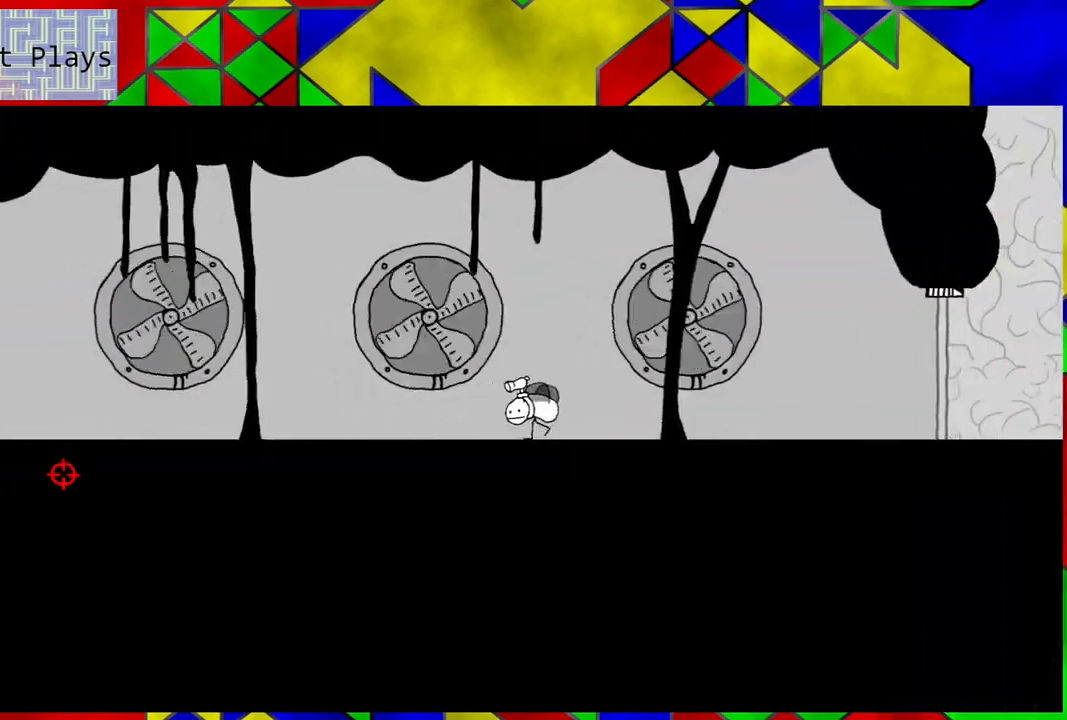
{"buttons": ["DPAD_RIGHT"], "left_stick": "center", "right_stick": "center", "events": []}
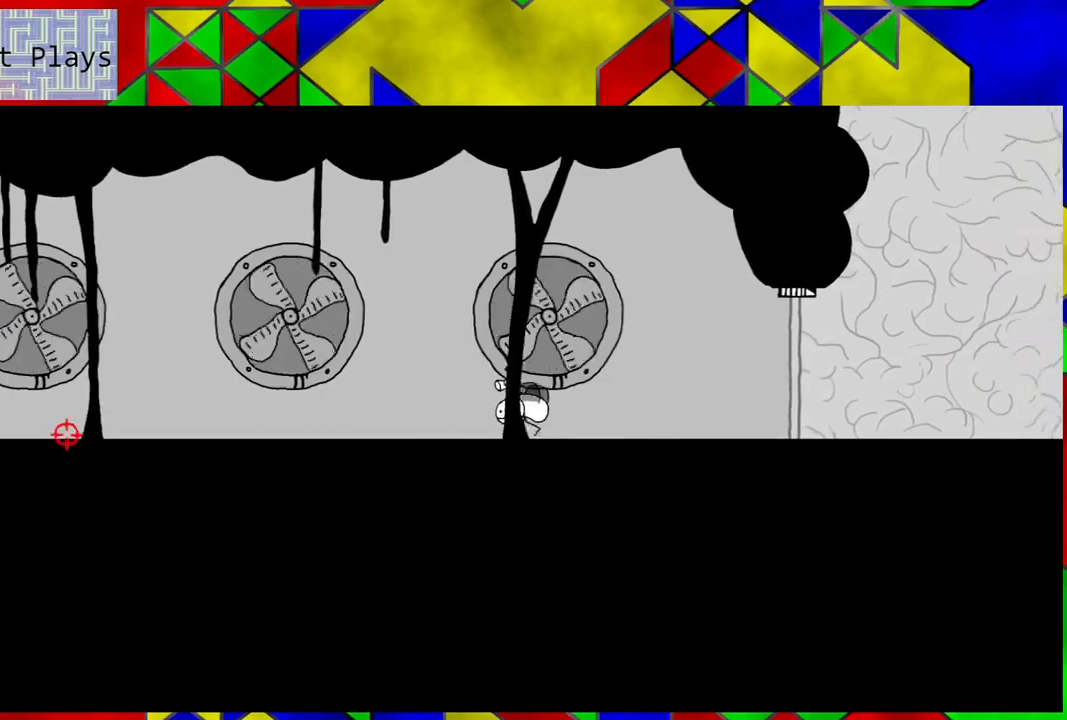
{"buttons": ["DPAD_RIGHT"], "left_stick": "center", "right_stick": "center", "events": []}
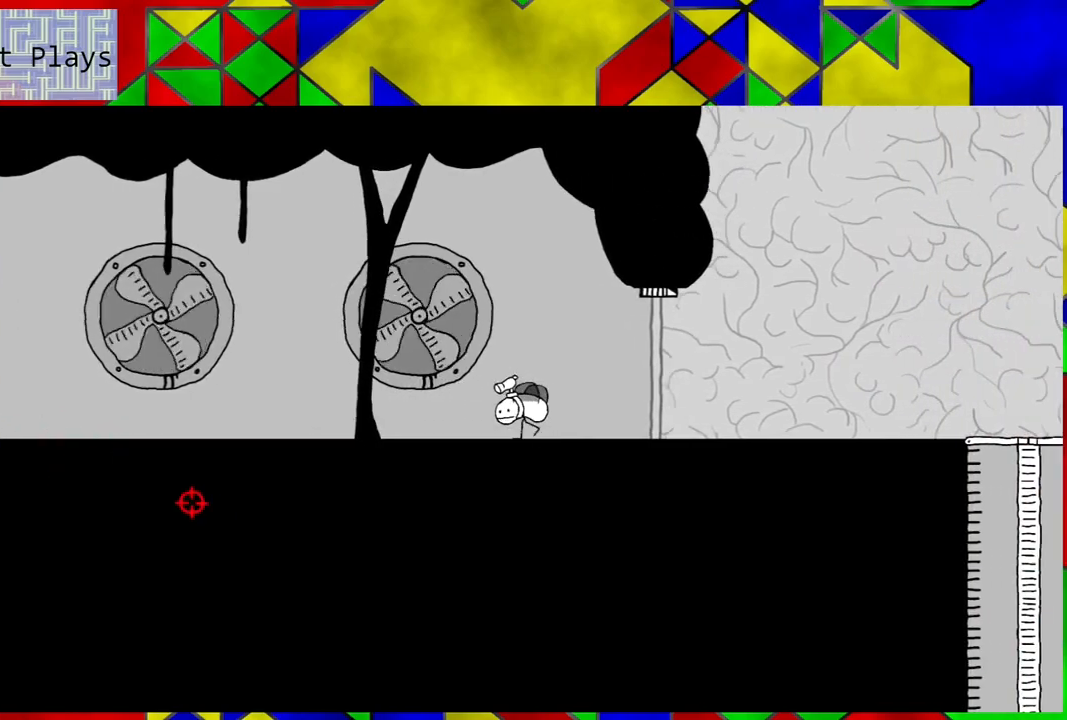
{"buttons": [], "left_stick": "center", "right_stick": "center", "events": [[467, "DPAD_RIGHT", "up"]]}
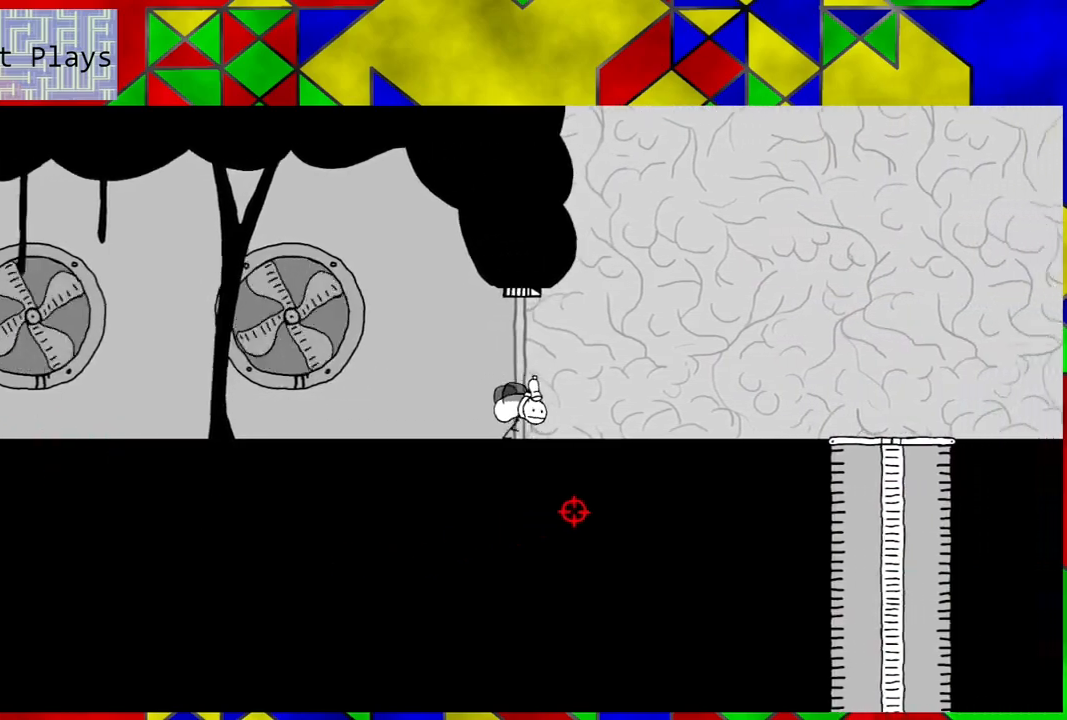
{"buttons": [], "left_stick": "center", "right_stick": "center", "events": []}
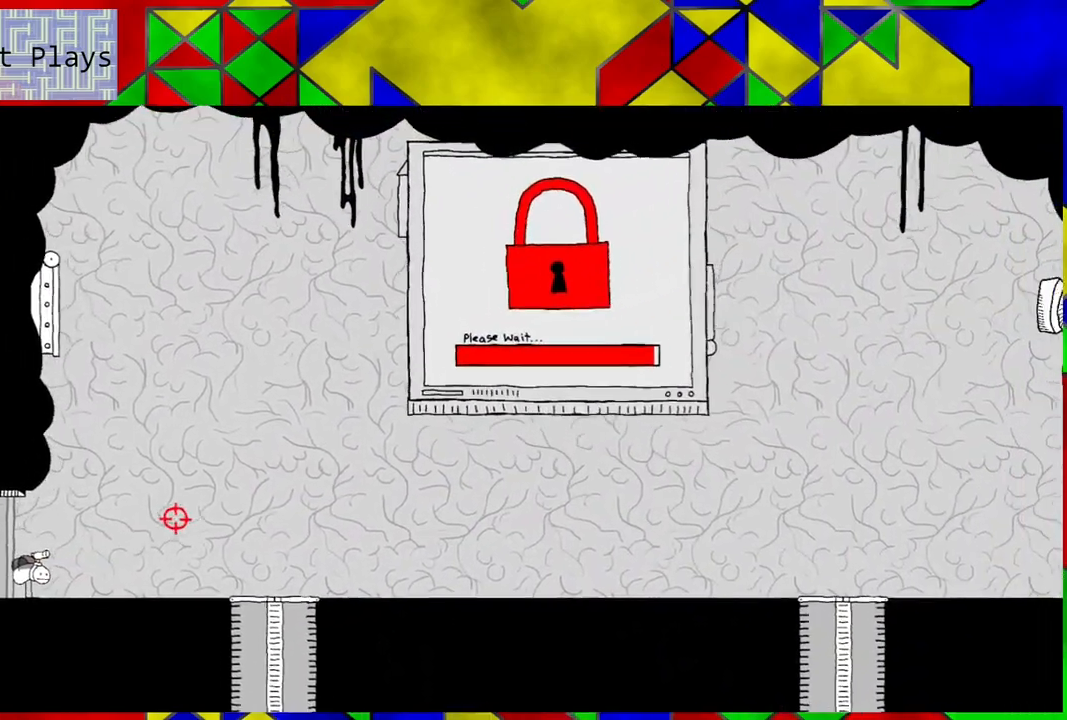
{"buttons": ["DPAD_LEFT"], "left_stick": "center", "right_stick": "center", "events": [[333, "DPAD_LEFT", "down"]]}
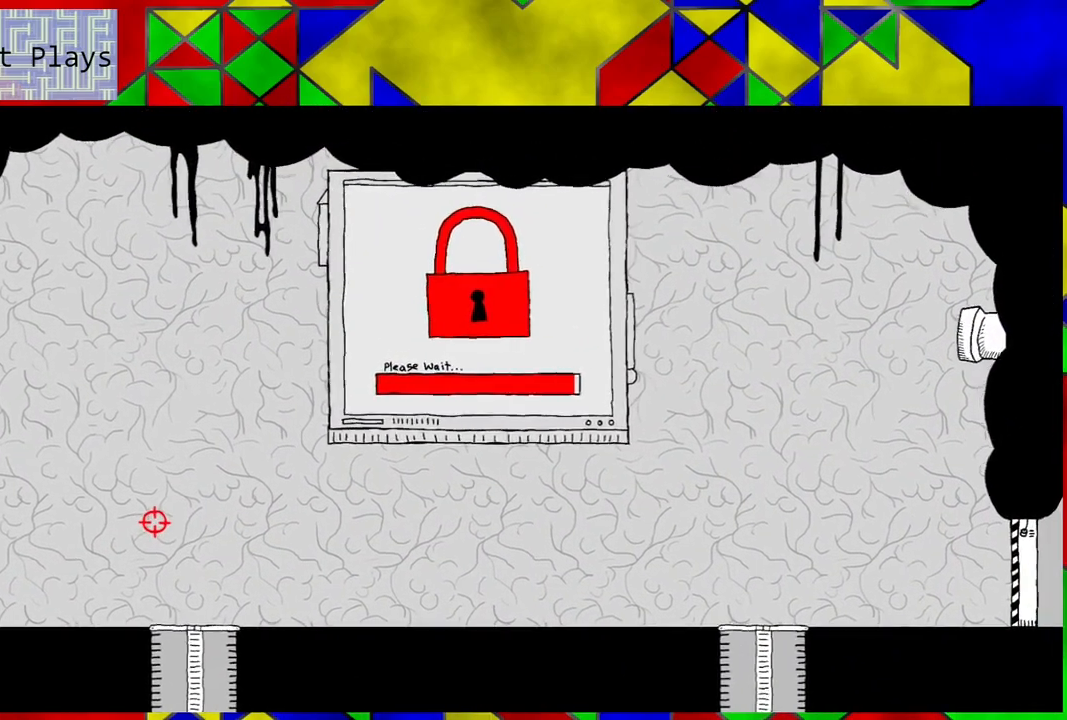
{"buttons": [], "left_stick": "center", "right_stick": "center", "events": [[183, "DPAD_LEFT", "up"]]}
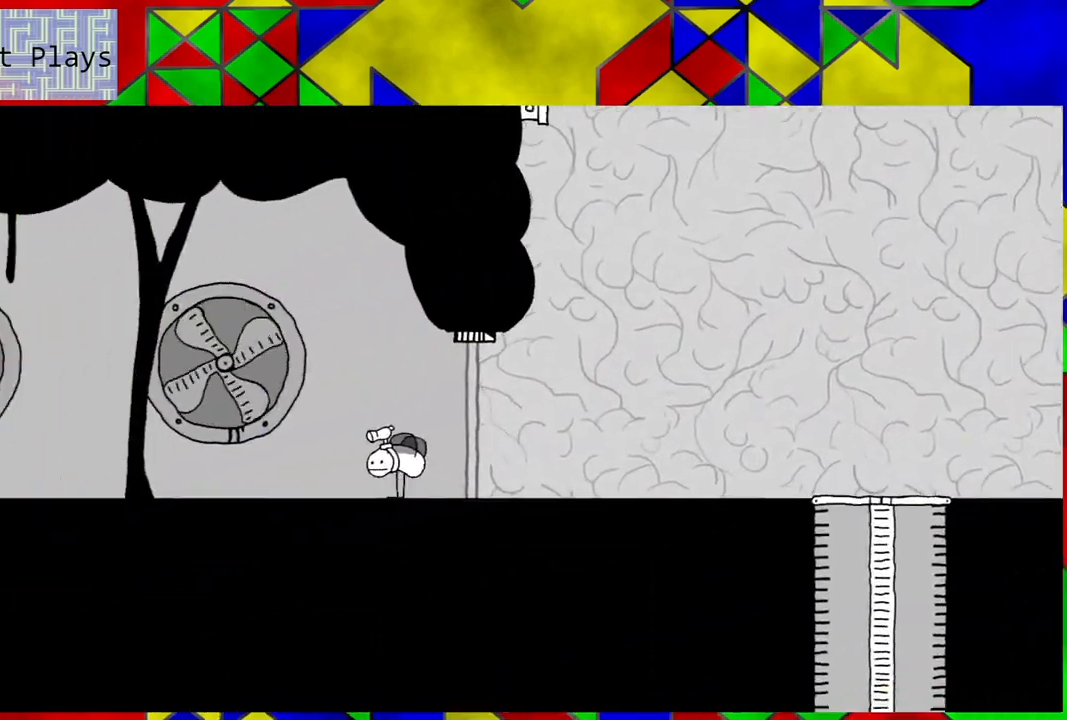
{"buttons": [], "left_stick": "center", "right_stick": "center", "events": []}
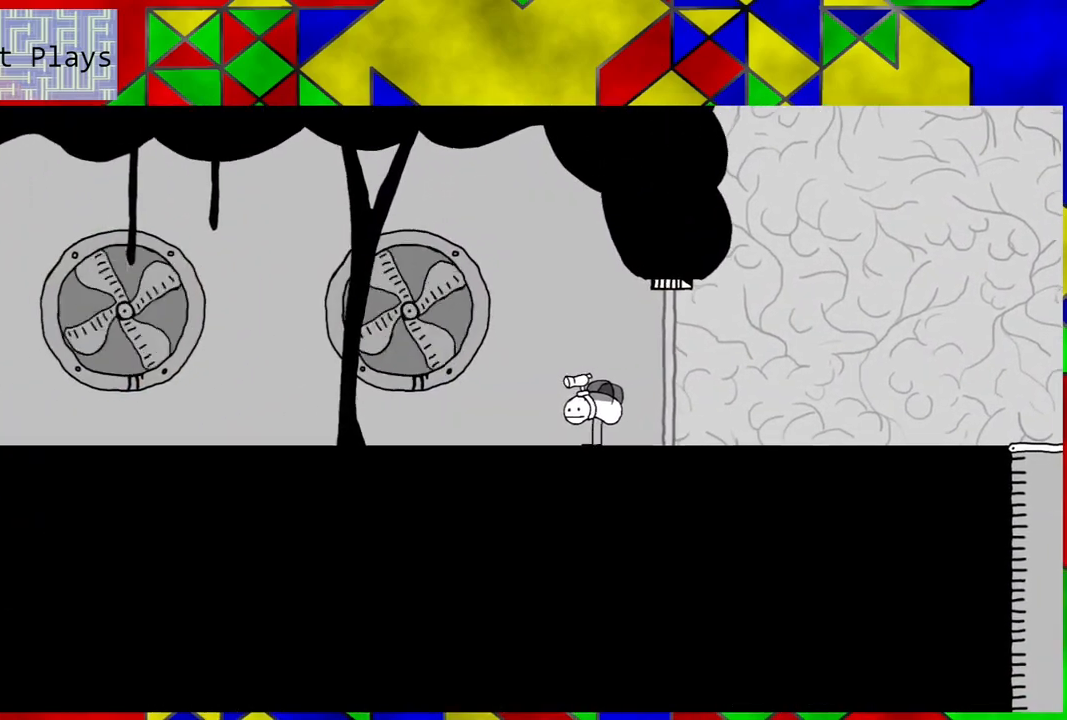
{"buttons": [], "left_stick": "center", "right_stick": "center", "events": []}
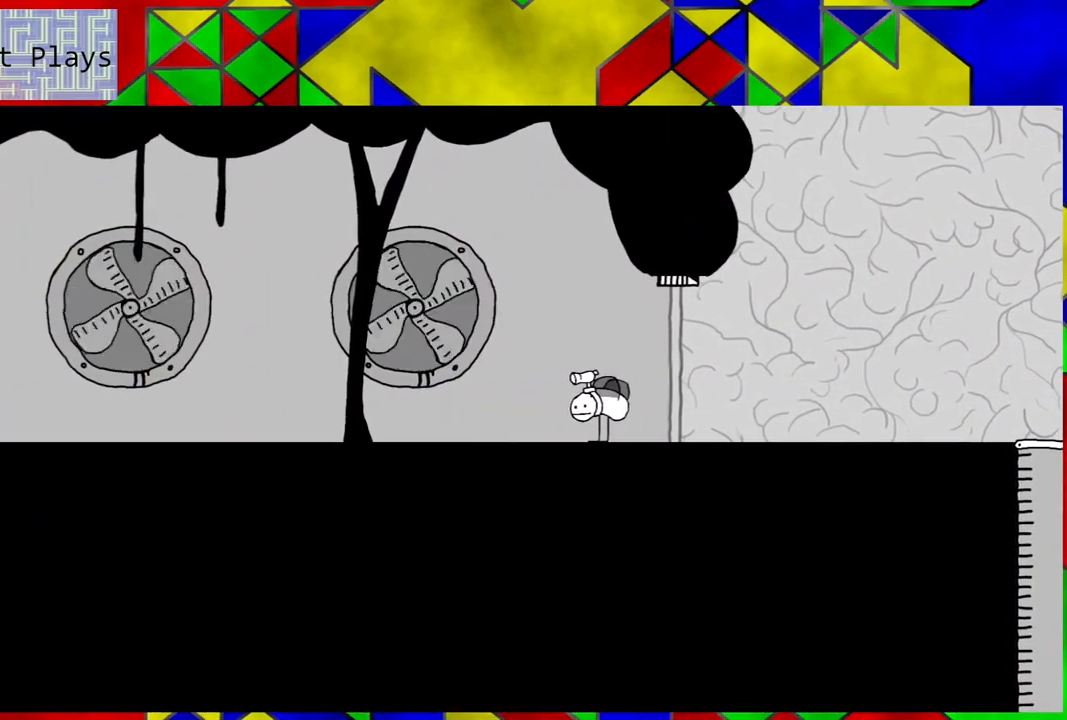
{"buttons": [], "left_stick": "center", "right_stick": "center", "events": []}
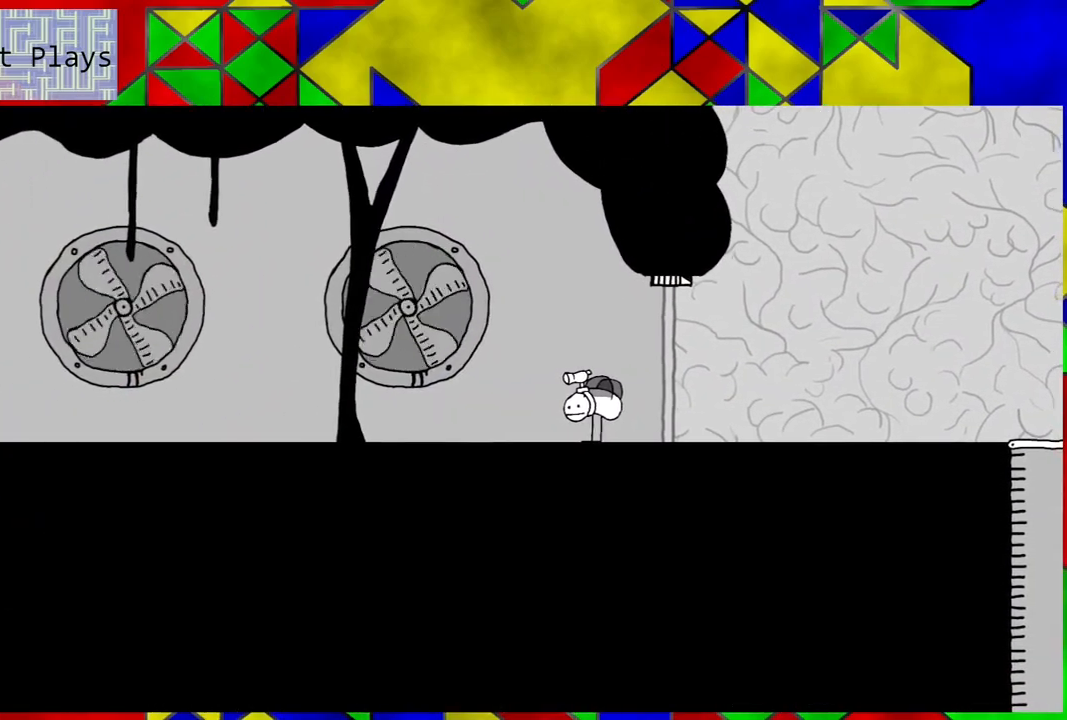
{"buttons": [], "left_stick": "center", "right_stick": "center", "events": []}
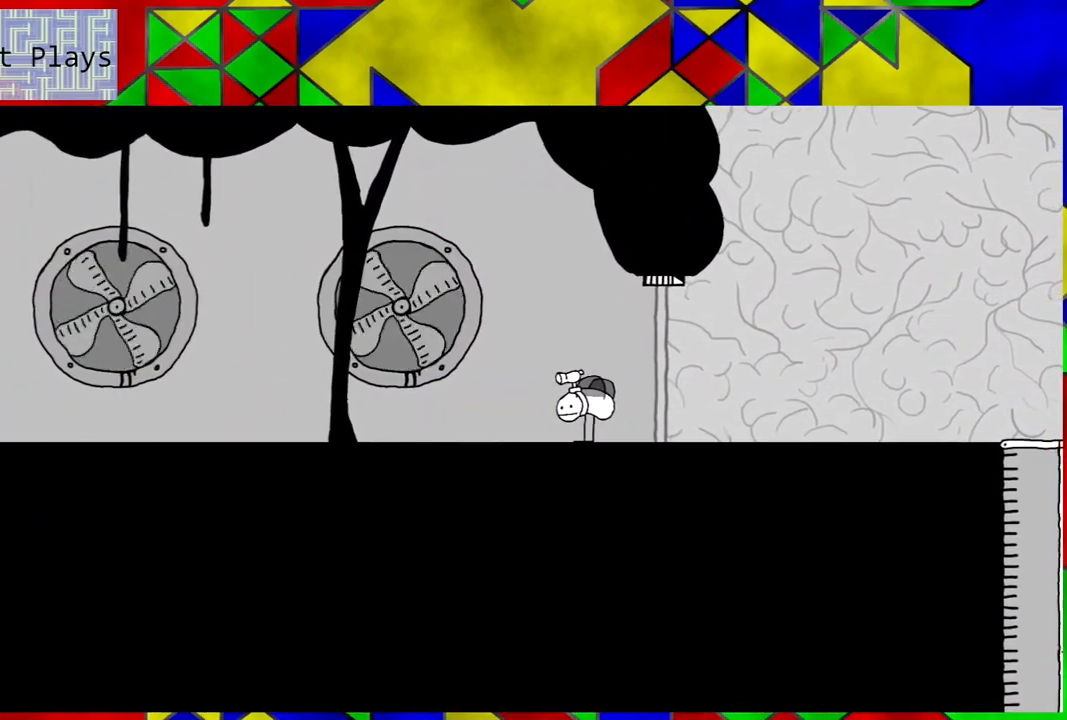
{"buttons": [], "left_stick": "center", "right_stick": "center", "events": []}
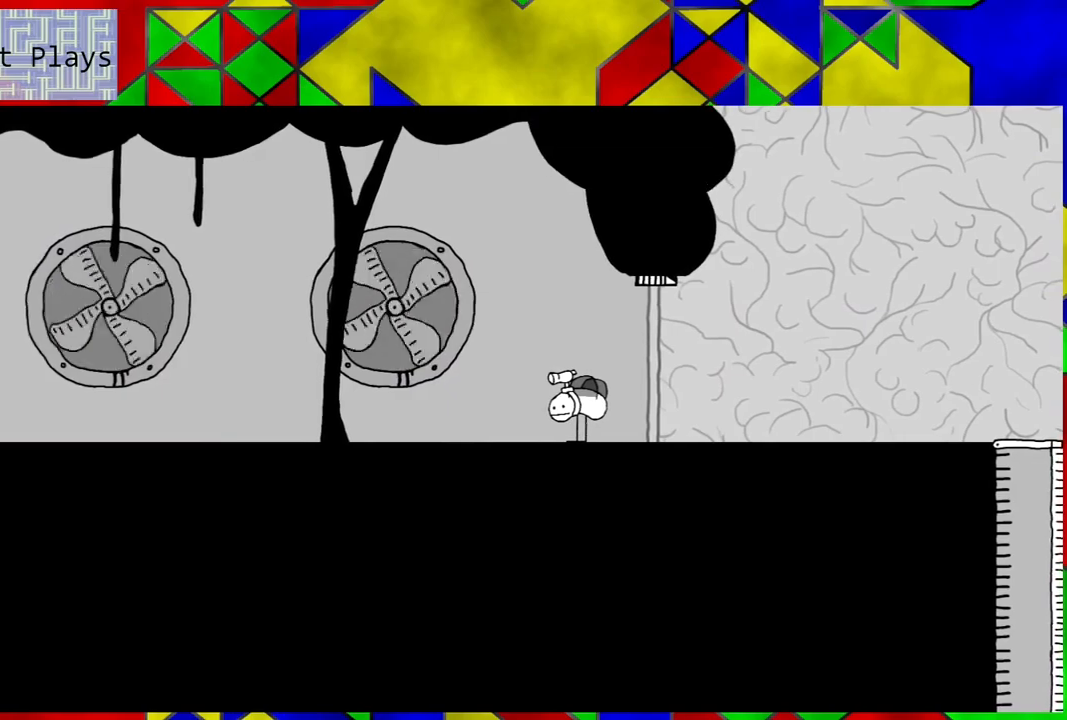
{"buttons": [], "left_stick": "center", "right_stick": "center", "events": []}
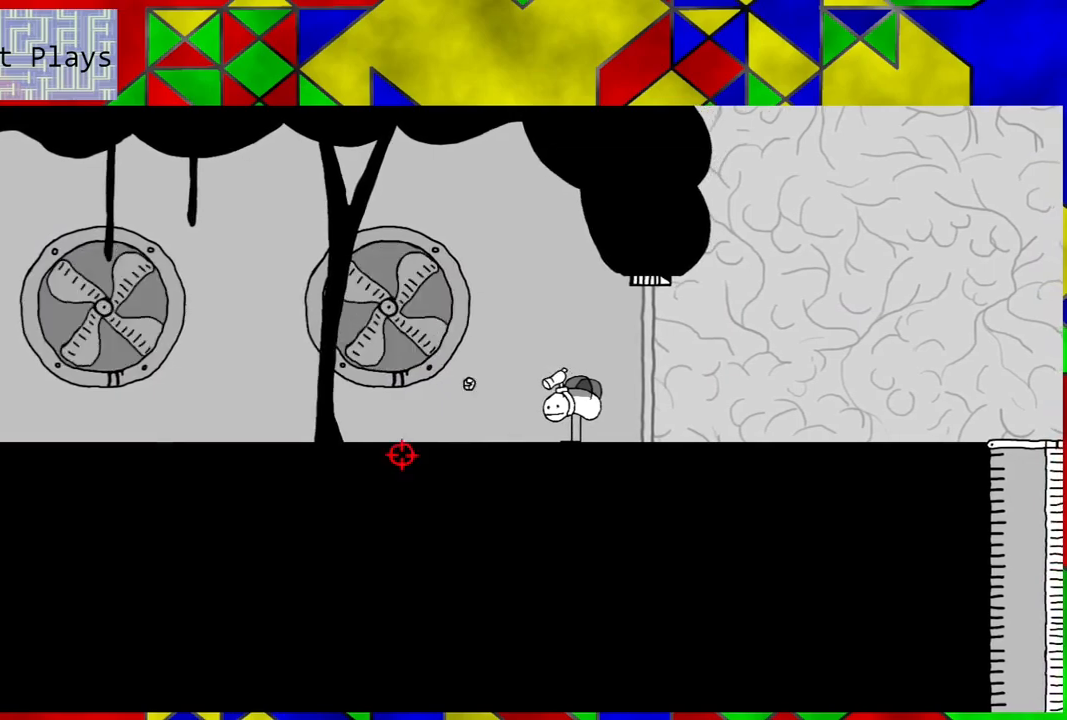
{"buttons": [], "left_stick": "center", "right_stick": "center", "events": []}